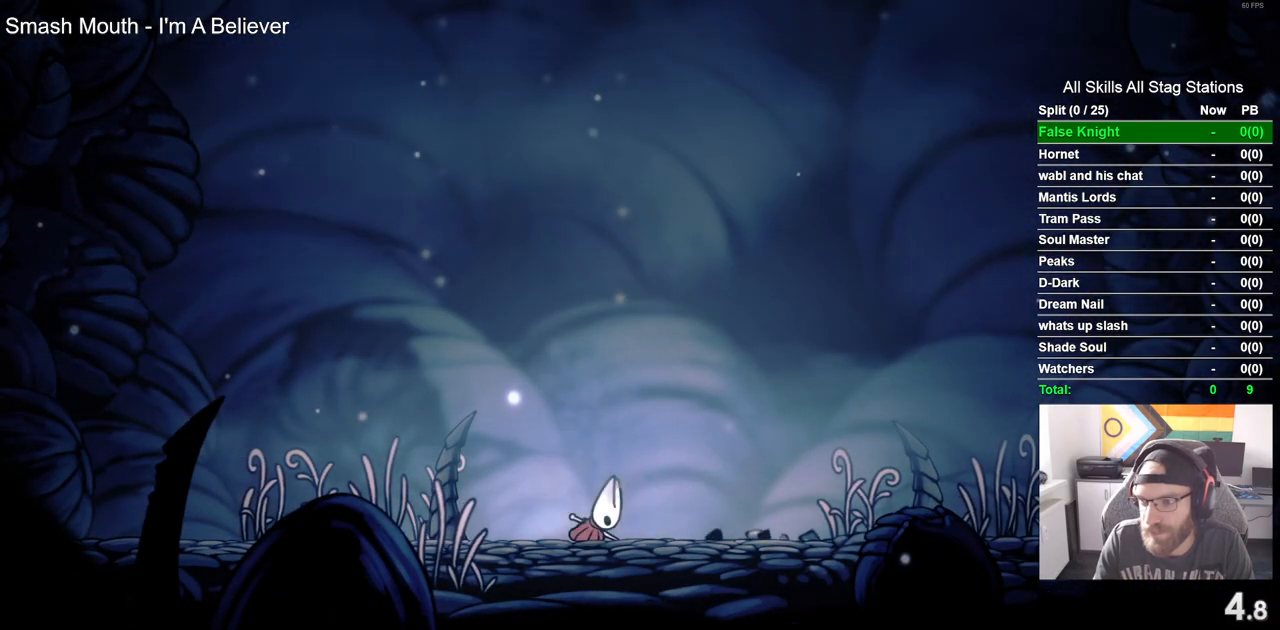
Gameplay with a controller (PlayStation layout); each line is a JSON object with the inputs held at the frame after it. "events" lists button and stick changes between this image and that frame as [ms after this image, input, new state], when the widget could be followed in between.
{"buttons": ["DPAD_RIGHT"], "left_stick": "center", "right_stick": "center", "events": [[400, "DPAD_RIGHT", "down"]]}
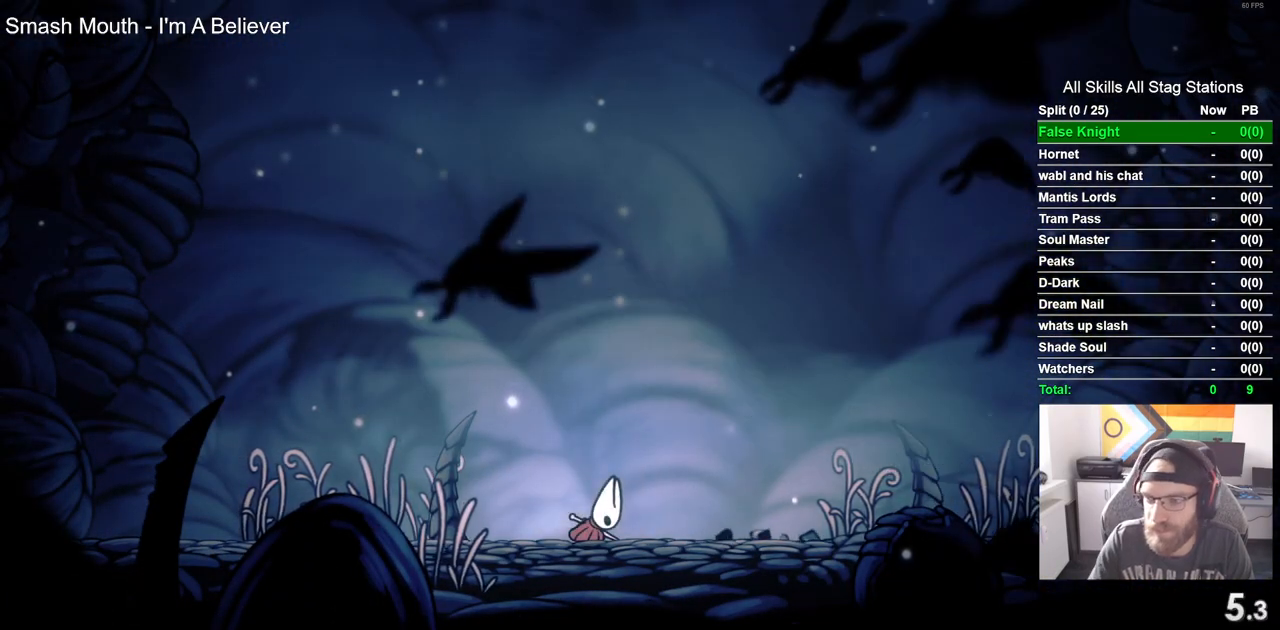
{"buttons": [], "left_stick": "center", "right_stick": "center", "events": [[250, "CROSS", "down"], [383, "DPAD_RIGHT", "up"], [417, "CROSS", "up"]]}
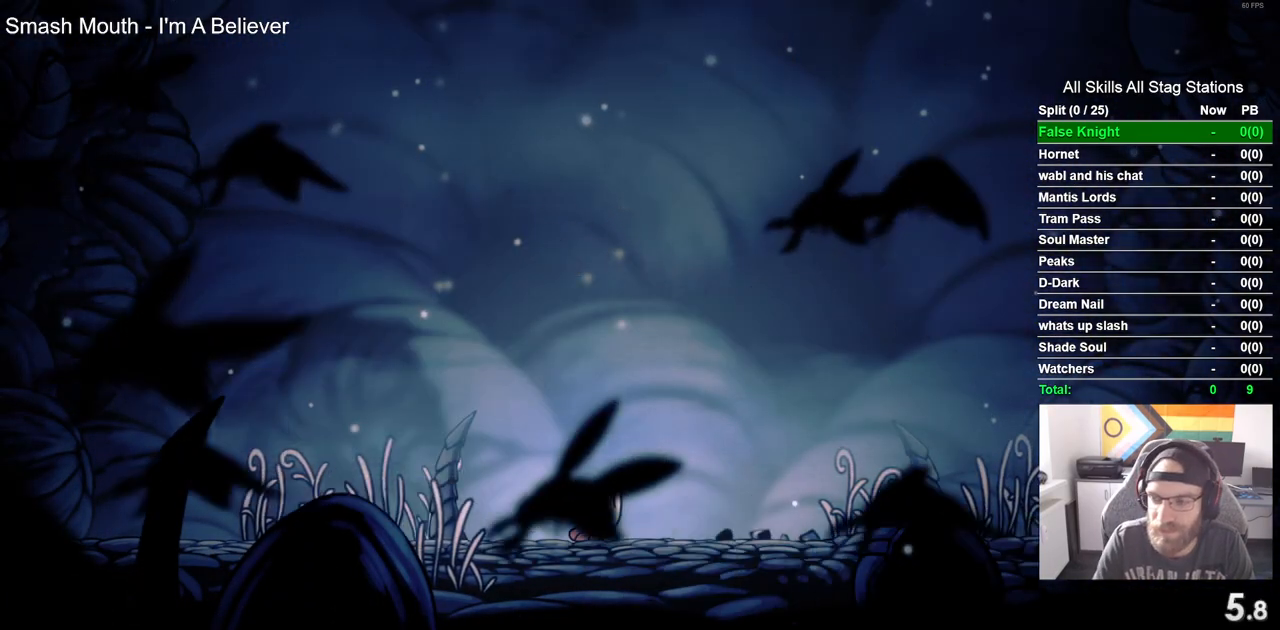
{"buttons": ["CROSS", "DPAD_RIGHT"], "left_stick": "center", "right_stick": "center", "events": [[17, "CROSS", "down"], [117, "DPAD_RIGHT", "down"], [133, "CROSS", "up"], [233, "CROSS", "down"], [333, "CROSS", "up"], [417, "CROSS", "down"]]}
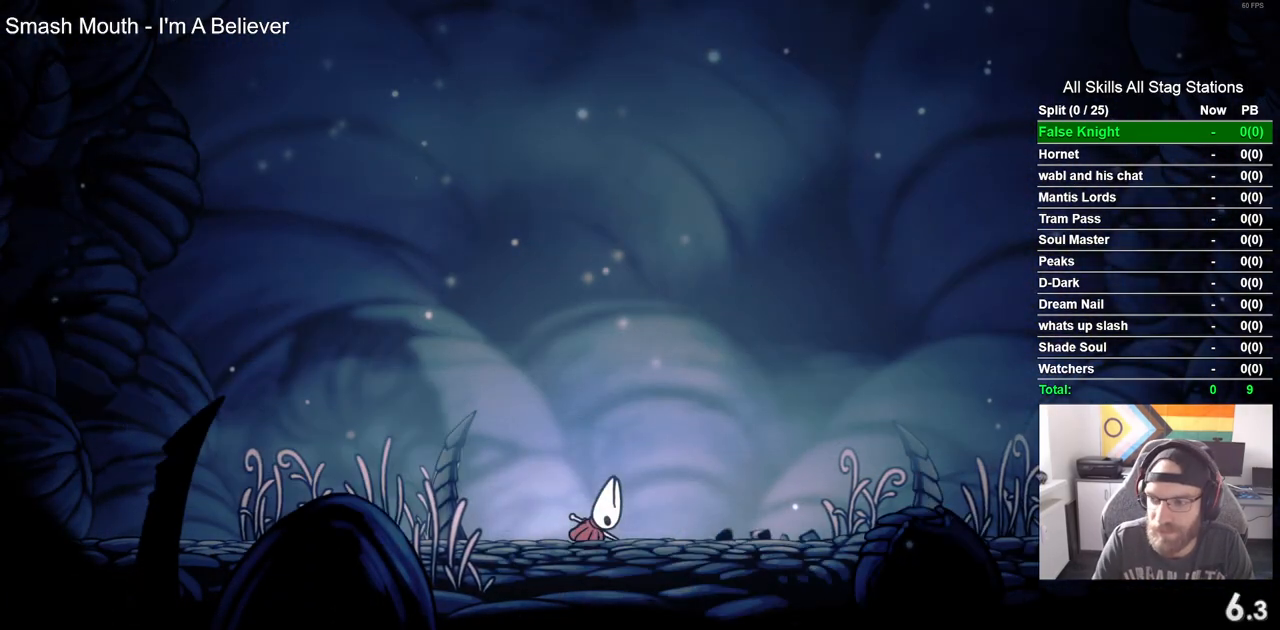
{"buttons": ["DPAD_RIGHT"], "left_stick": "center", "right_stick": "center", "events": [[17, "CROSS", "up"], [117, "CROSS", "down"], [250, "CROSS", "up"], [350, "CROSS", "down"], [450, "CROSS", "up"]]}
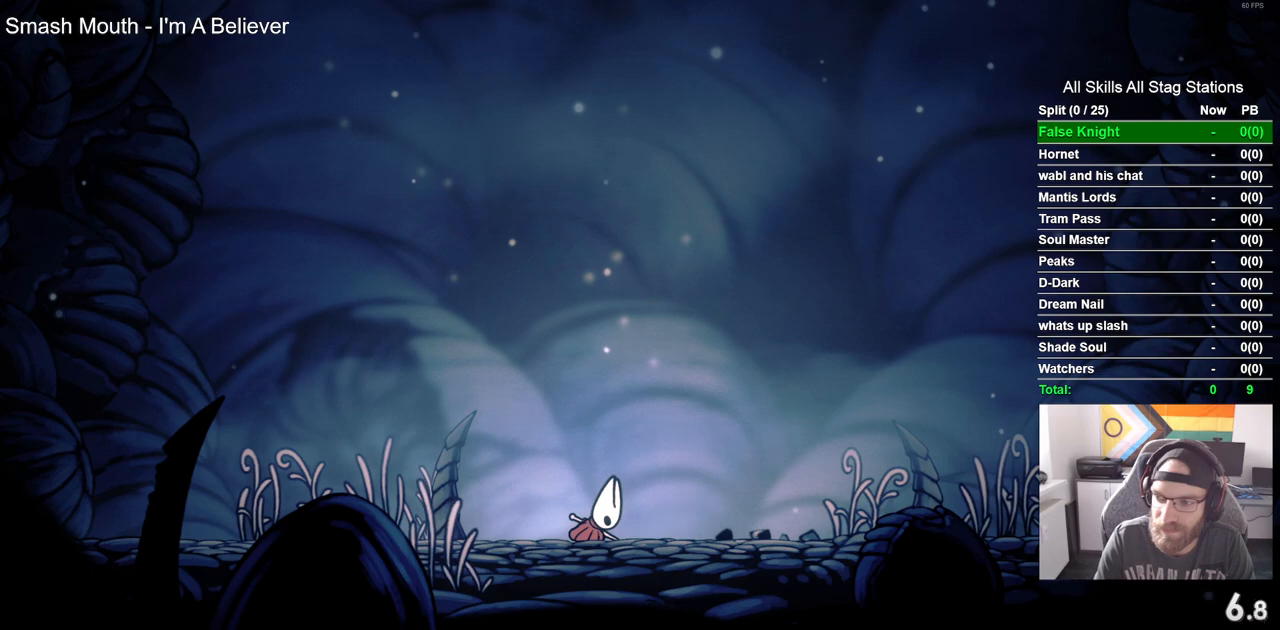
{"buttons": ["CROSS", "DPAD_RIGHT"], "left_stick": "center", "right_stick": "center", "events": [[50, "CROSS", "down"], [167, "CROSS", "up"], [300, "CROSS", "down"], [400, "CROSS", "up"], [500, "CROSS", "down"]]}
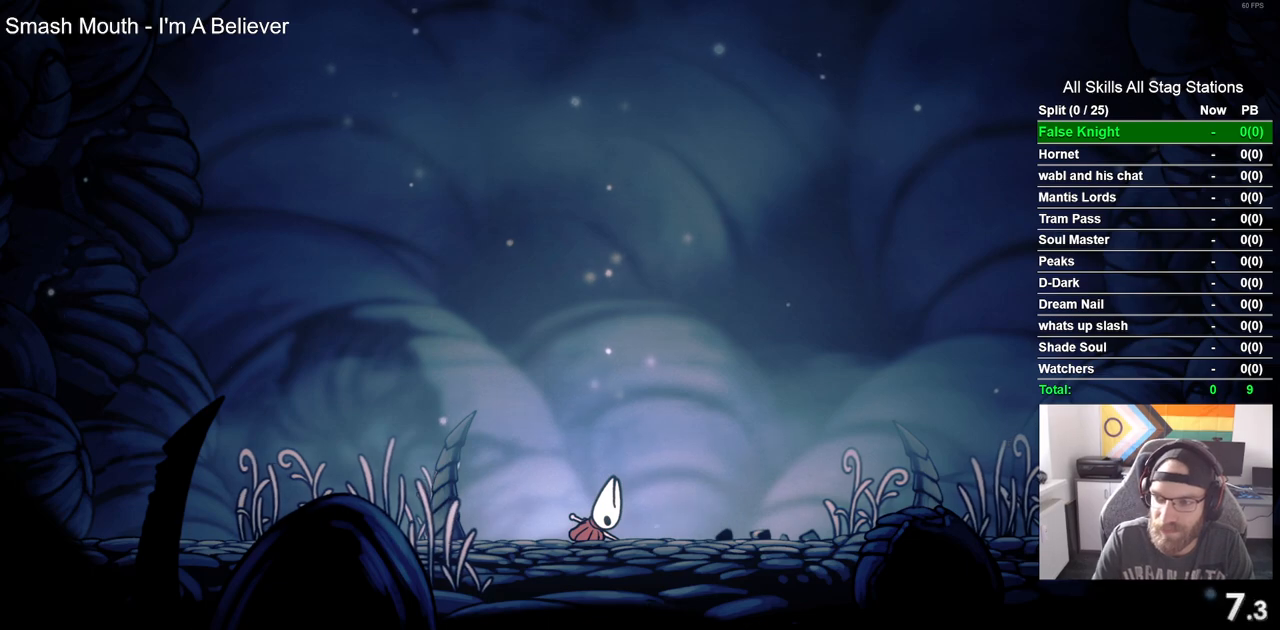
{"buttons": ["DPAD_RIGHT"], "left_stick": "center", "right_stick": "center", "events": [[100, "CROSS", "up"], [267, "CROSS", "down"], [400, "CROSS", "up"]]}
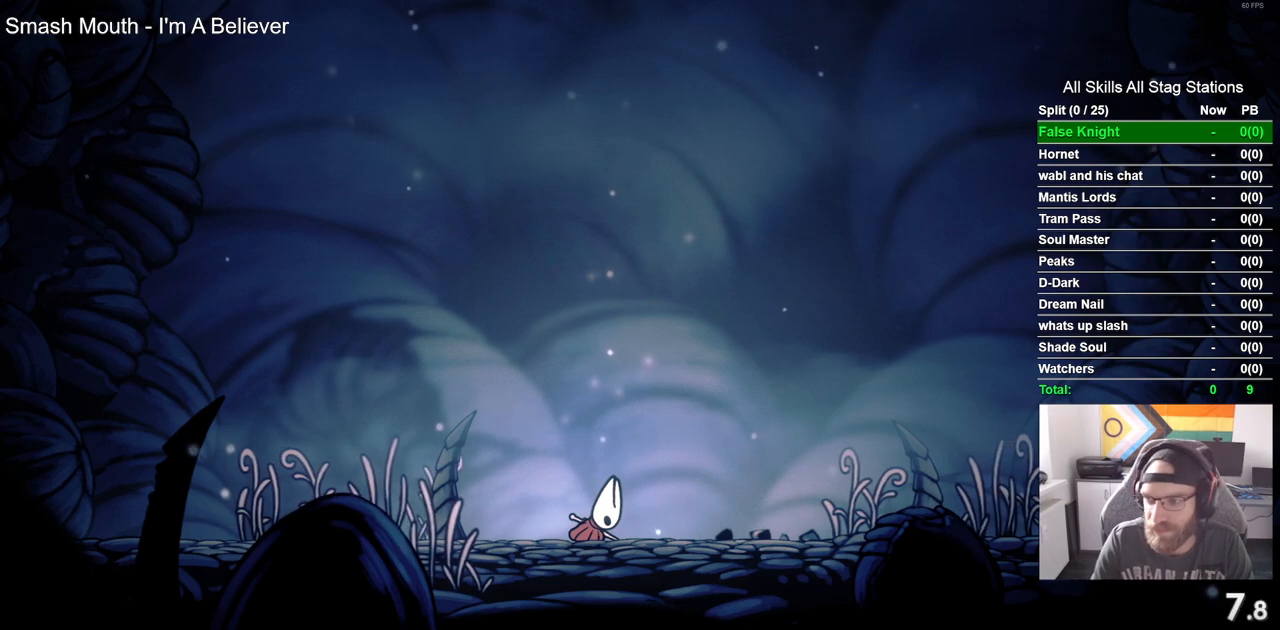
{"buttons": ["DPAD_RIGHT"], "left_stick": "center", "right_stick": "center", "events": [[33, "CROSS", "down"], [133, "CROSS", "up"]]}
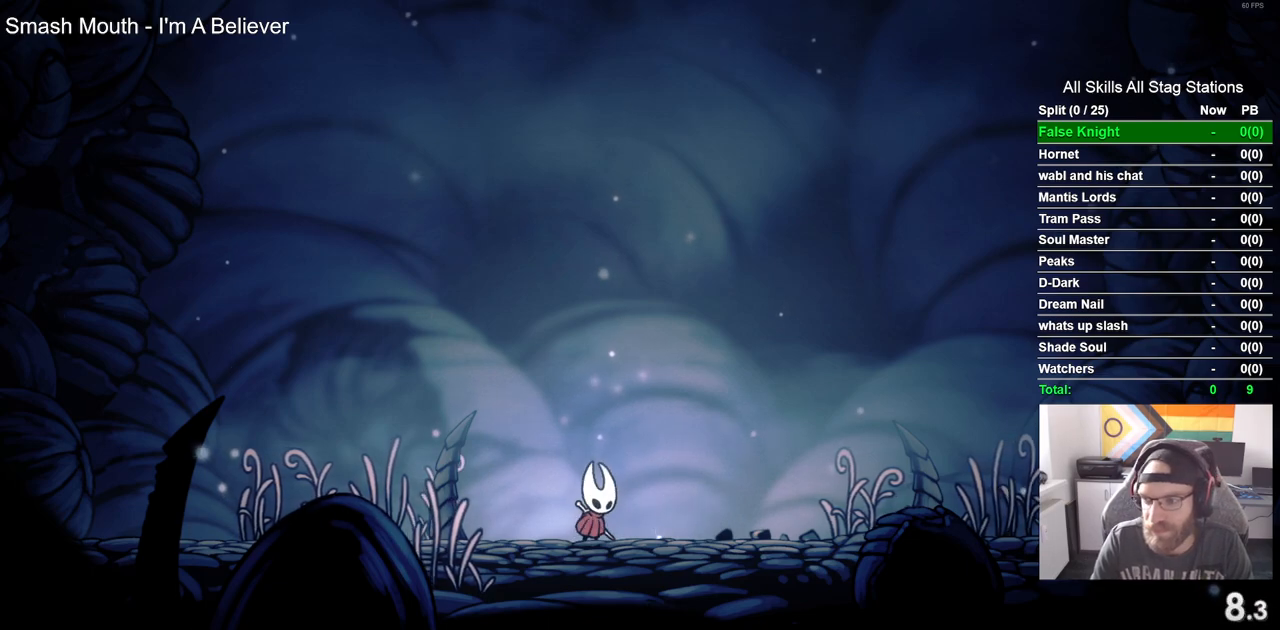
{"buttons": ["DPAD_RIGHT"], "left_stick": "center", "right_stick": "center", "events": []}
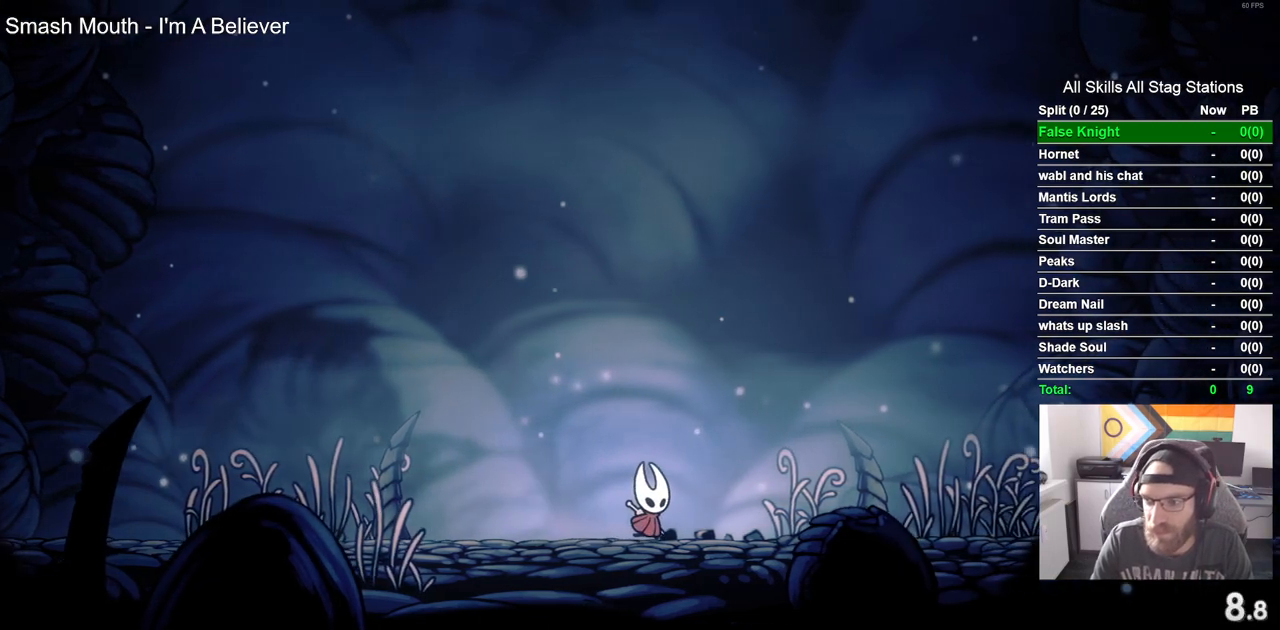
{"buttons": ["DPAD_RIGHT"], "left_stick": "center", "right_stick": "center", "events": [[50, "R2", "down"], [300, "R2", "up"]]}
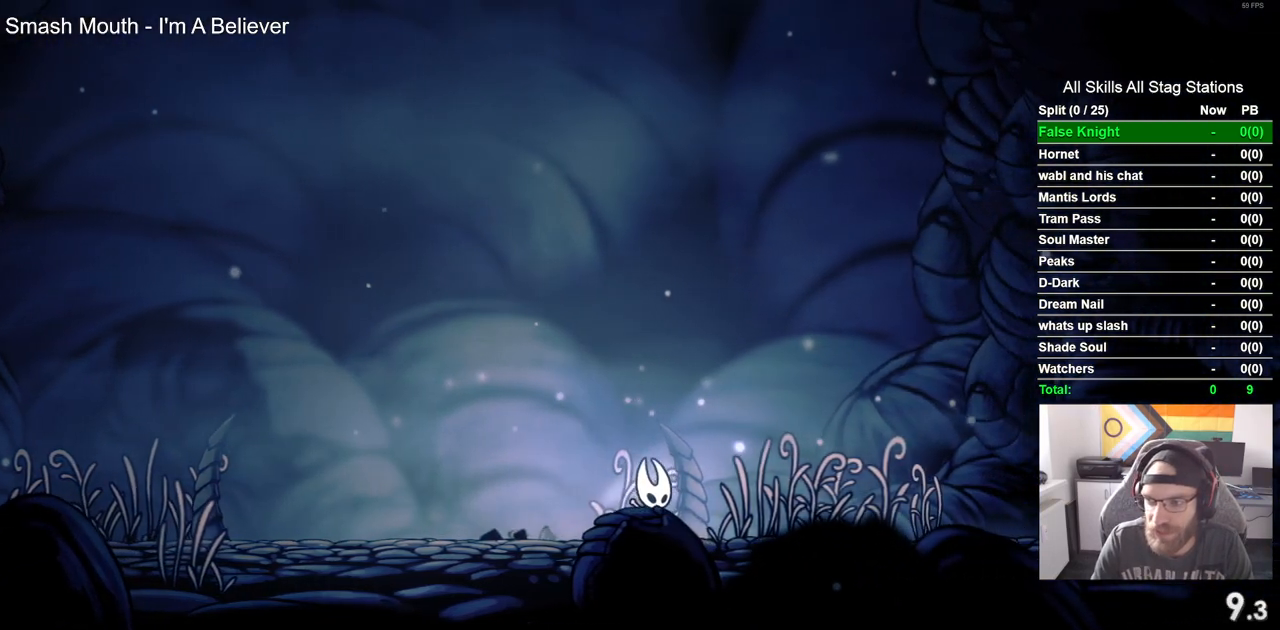
{"buttons": ["DPAD_RIGHT"], "left_stick": "center", "right_stick": "center", "events": []}
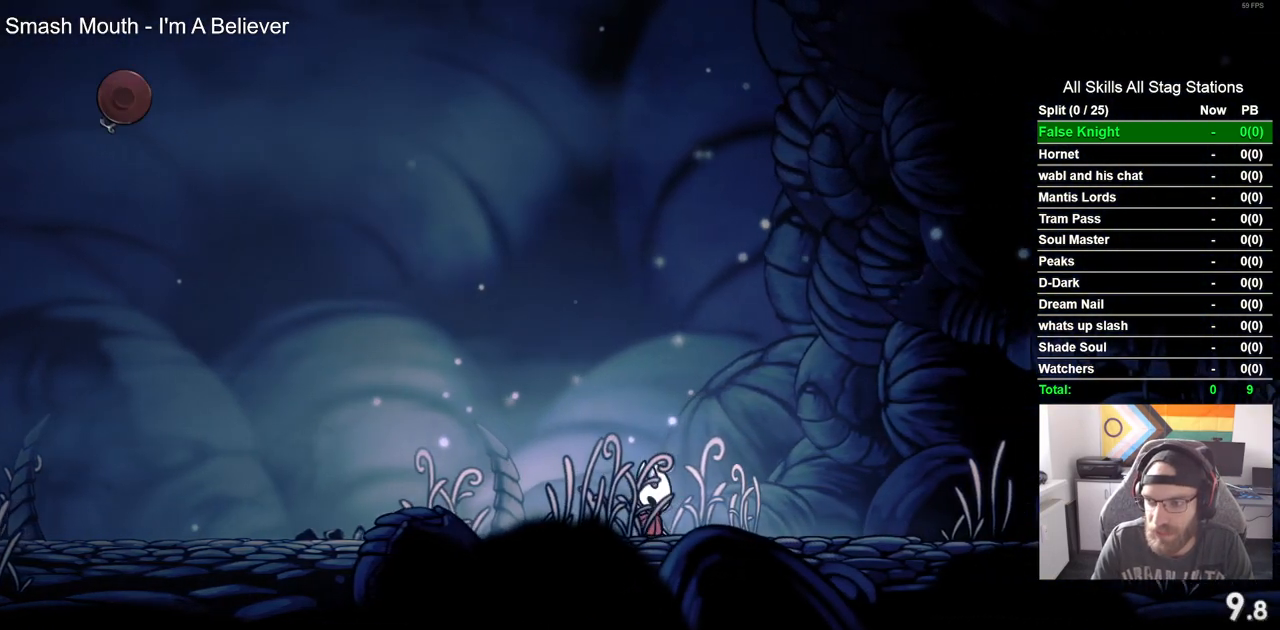
{"buttons": ["DPAD_RIGHT"], "left_stick": "center", "right_stick": "center", "events": []}
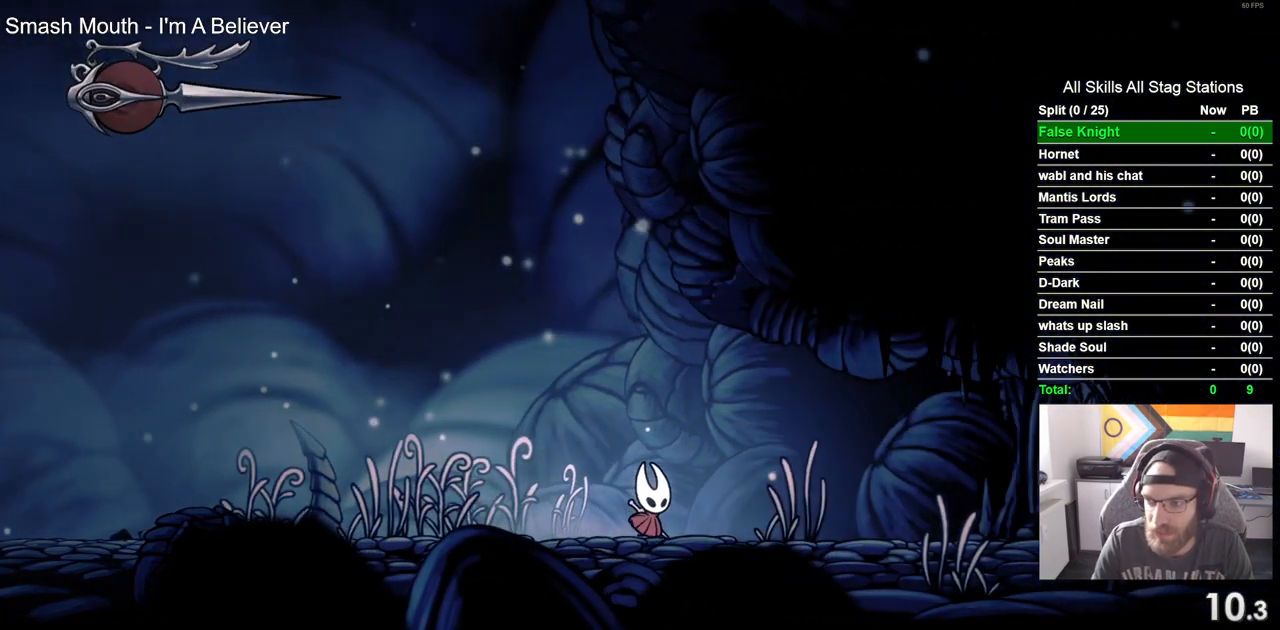
{"buttons": ["DPAD_RIGHT"], "left_stick": "center", "right_stick": "center", "events": []}
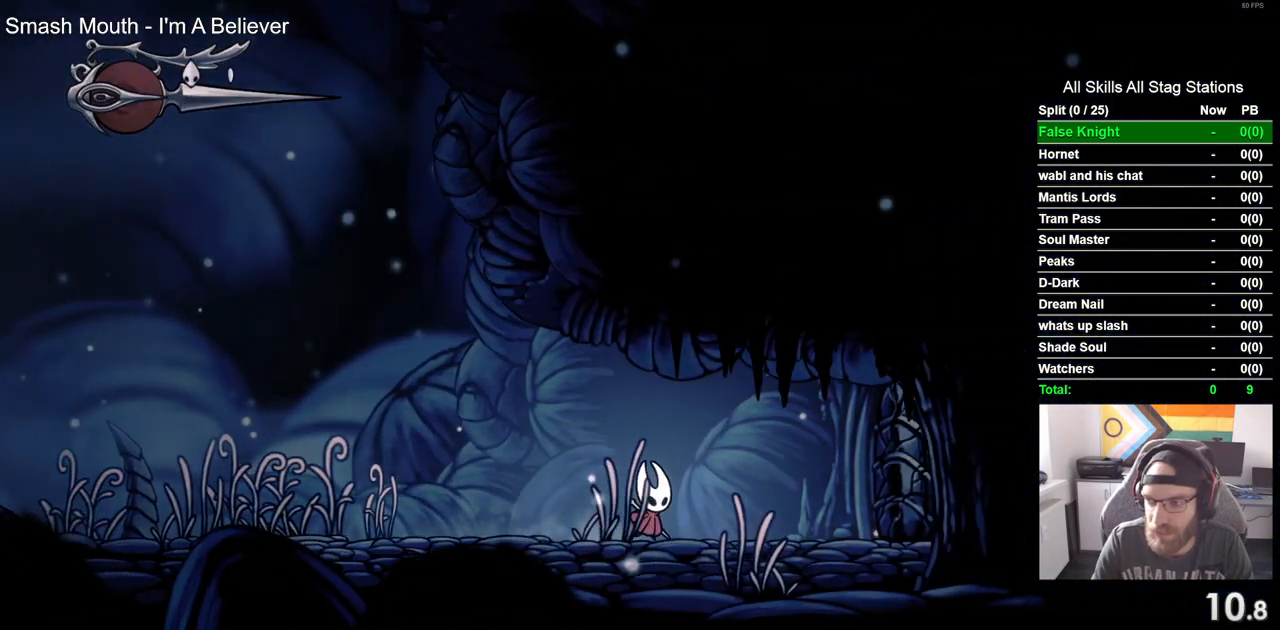
{"buttons": ["DPAD_RIGHT"], "left_stick": "center", "right_stick": "center", "events": [[317, "SQUARE", "down"], [500, "SQUARE", "up"]]}
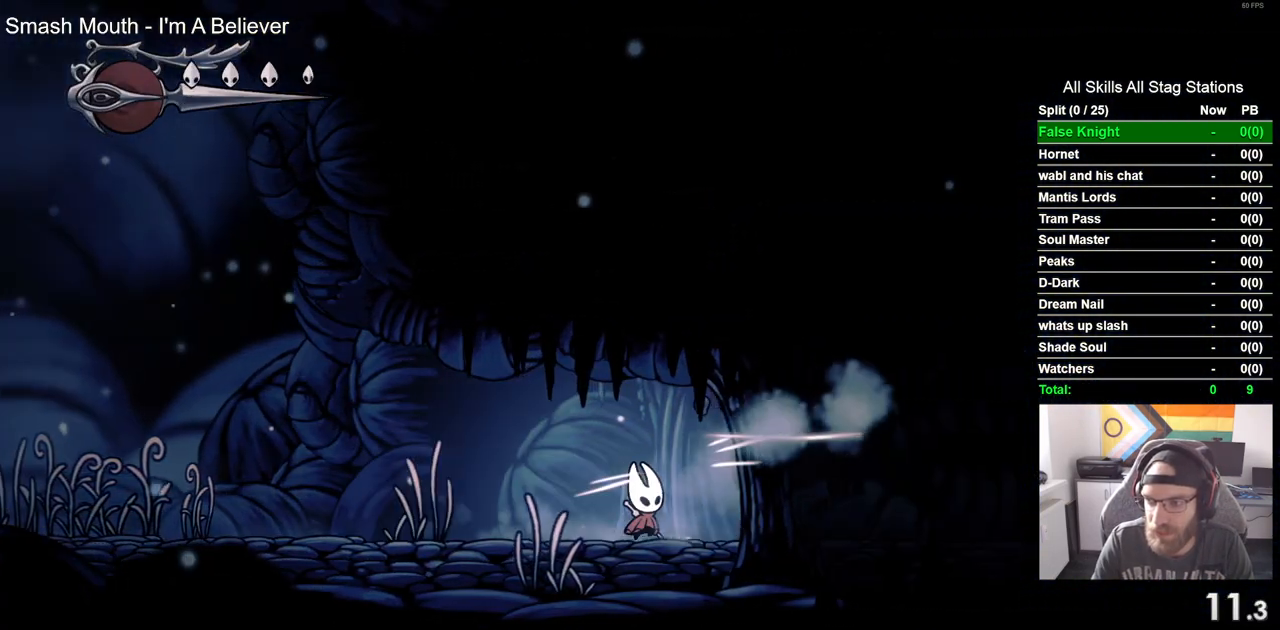
{"buttons": ["DPAD_RIGHT"], "left_stick": "center", "right_stick": "center", "events": []}
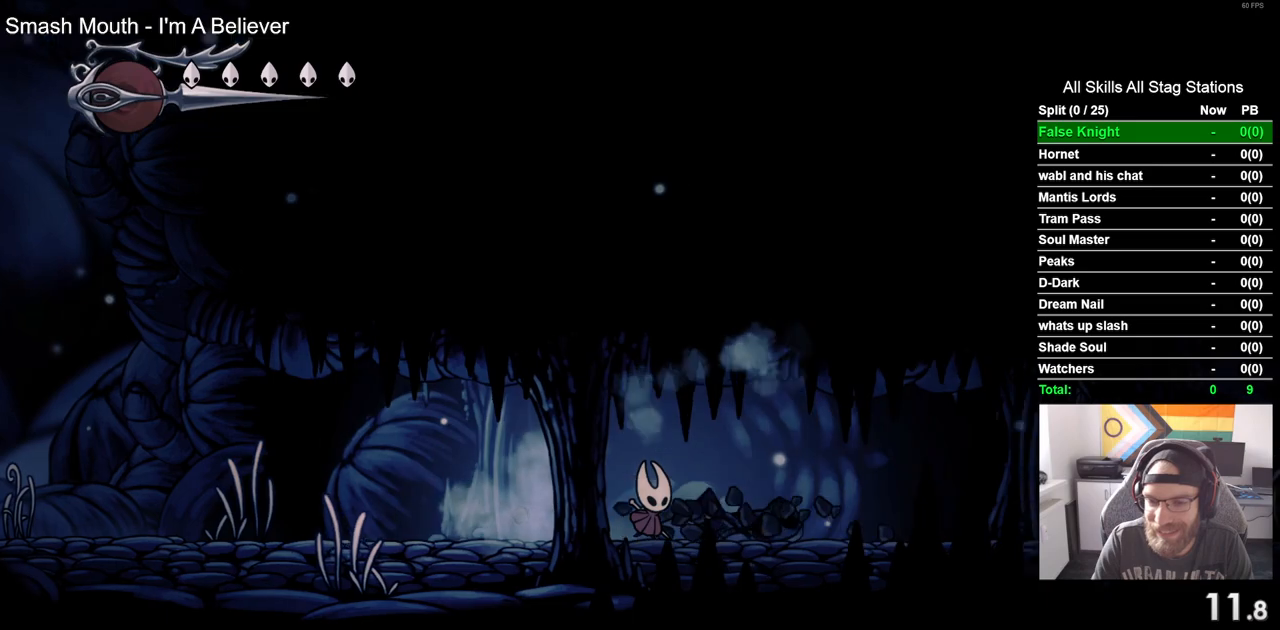
{"buttons": ["DPAD_RIGHT"], "left_stick": "center", "right_stick": "center", "events": []}
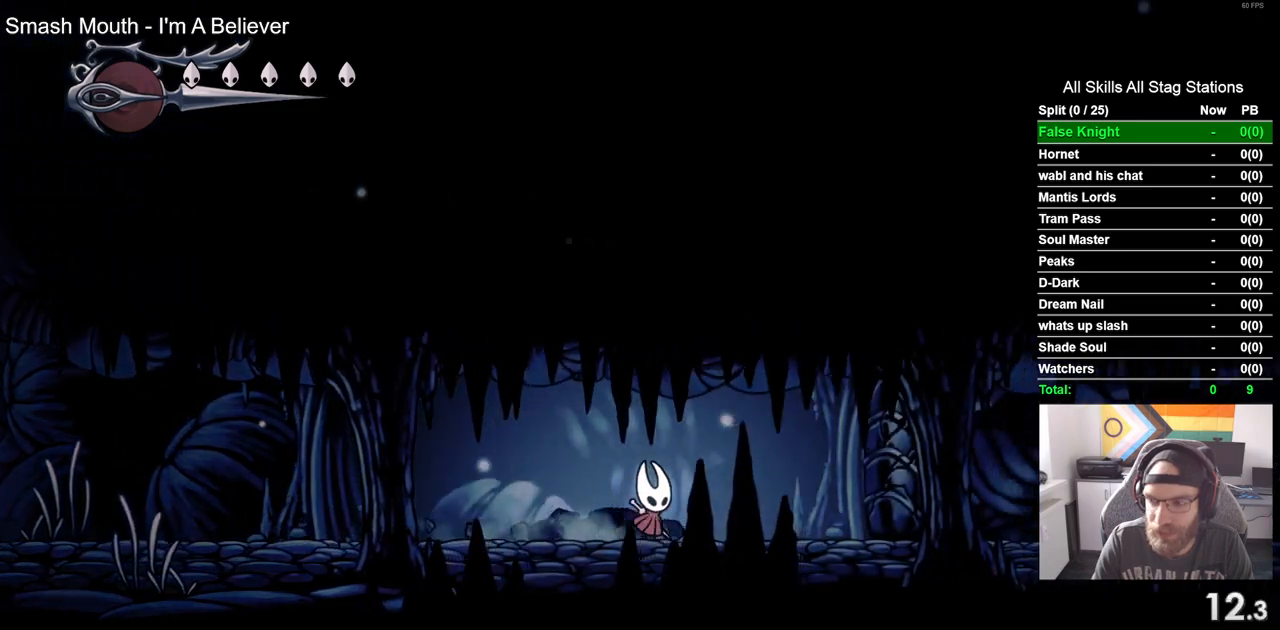
{"buttons": ["DPAD_RIGHT"], "left_stick": "center", "right_stick": "center", "events": [[183, "SQUARE", "down"], [383, "SQUARE", "up"]]}
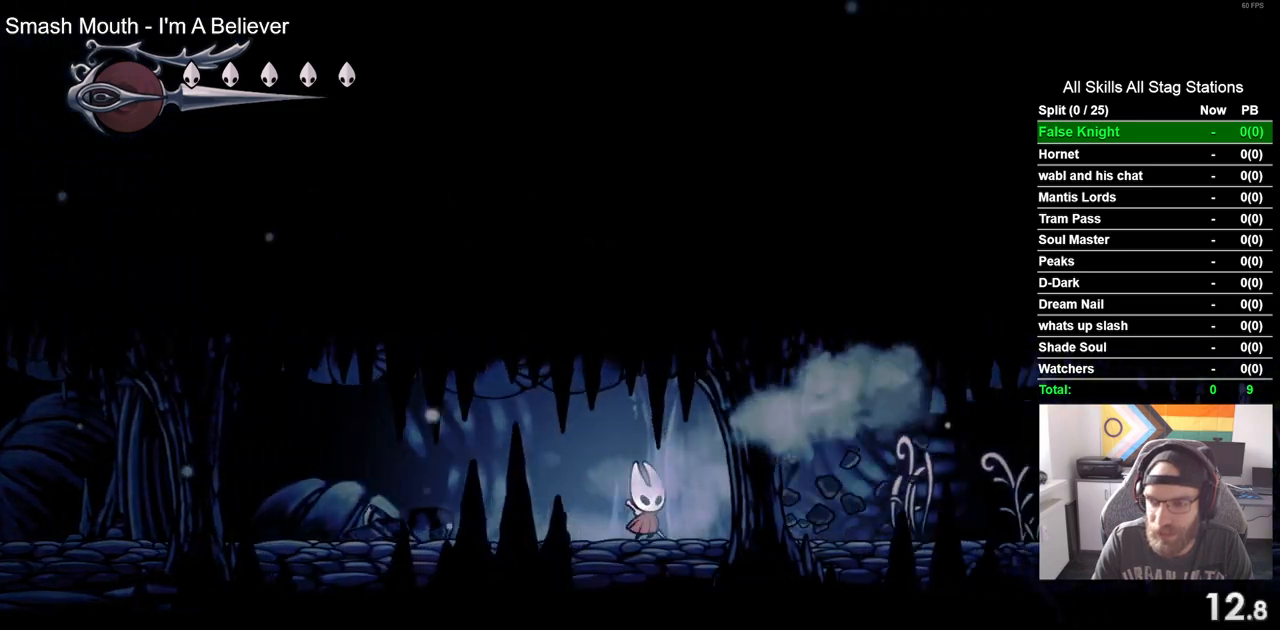
{"buttons": ["DPAD_RIGHT"], "left_stick": "center", "right_stick": "center", "events": [[200, "SQUARE", "down"], [383, "SQUARE", "up"]]}
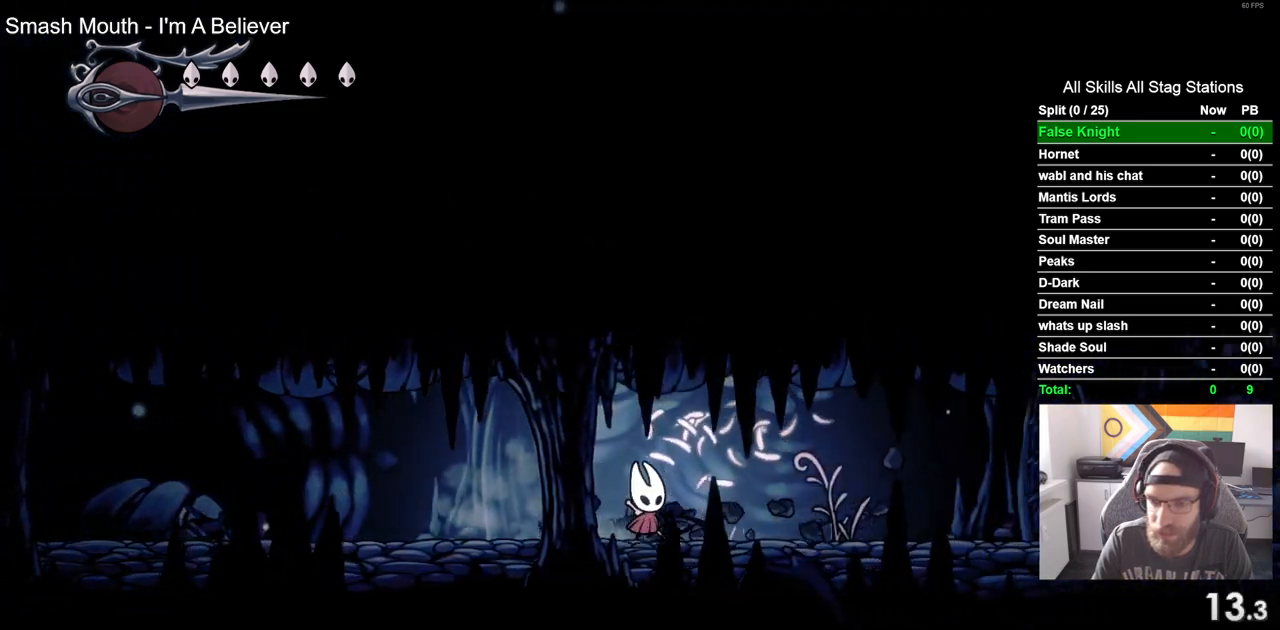
{"buttons": ["DPAD_RIGHT"], "left_stick": "center", "right_stick": "center", "events": [[133, "SQUARE", "down"], [317, "SQUARE", "up"]]}
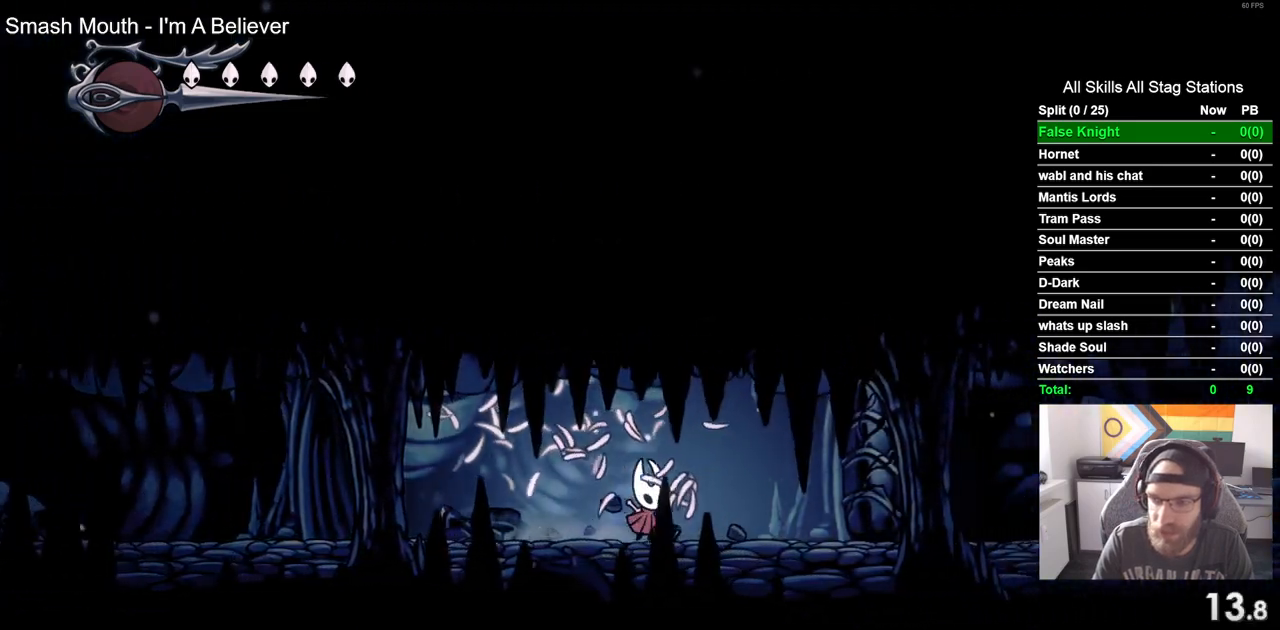
{"buttons": ["DPAD_RIGHT"], "left_stick": "center", "right_stick": "center", "events": [[100, "SQUARE", "down"], [300, "SQUARE", "up"]]}